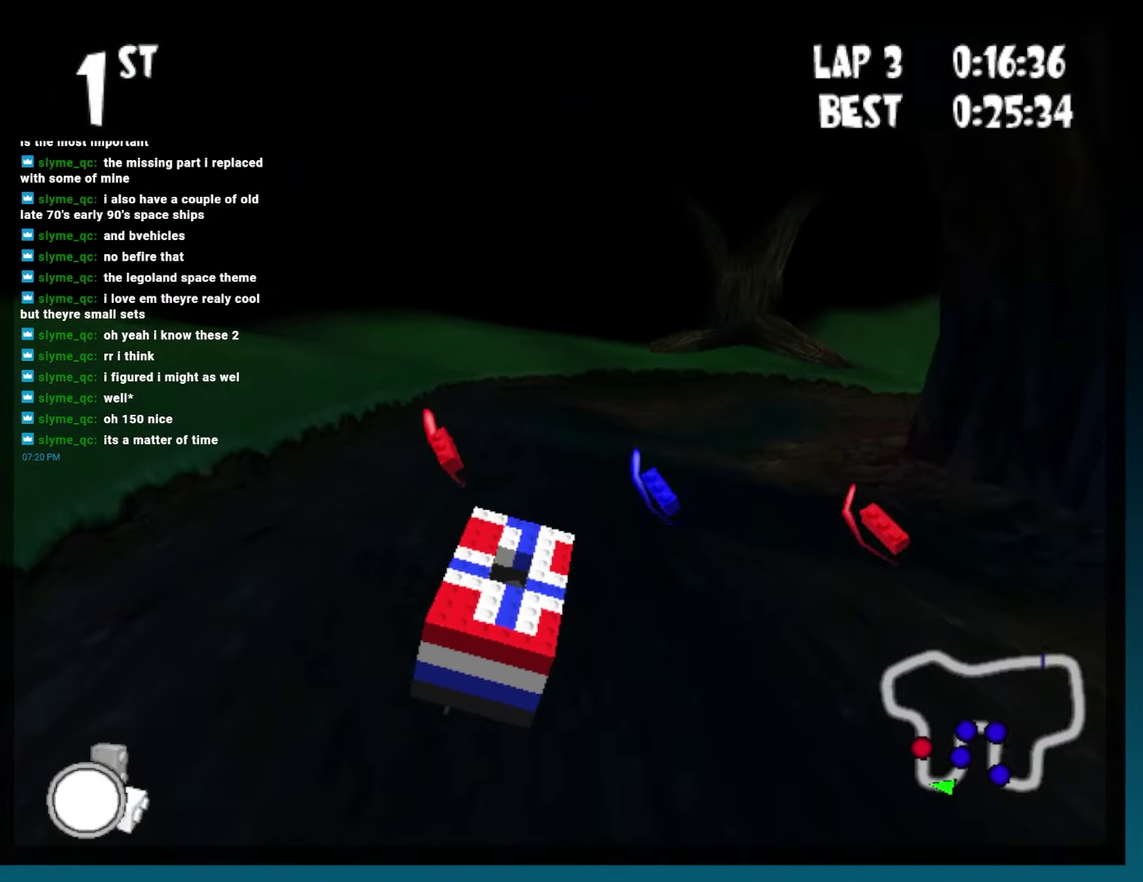
Gameplay with a controller (Xbox layout); each line is a JSON object with the inputs held at the frame after it. "events" lists button and stick changes between this image and that frame as [ms after this image, input, new state], when the widget could be followed in between. Not read: L3 R3.
{"buttons": ["B", "DPAD_RIGHT"], "events": [[150, "R2", "up"], [200, "DPAD_RIGHT", "up"], [417, "A", "up"], [433, "DPAD_RIGHT", "down"]]}
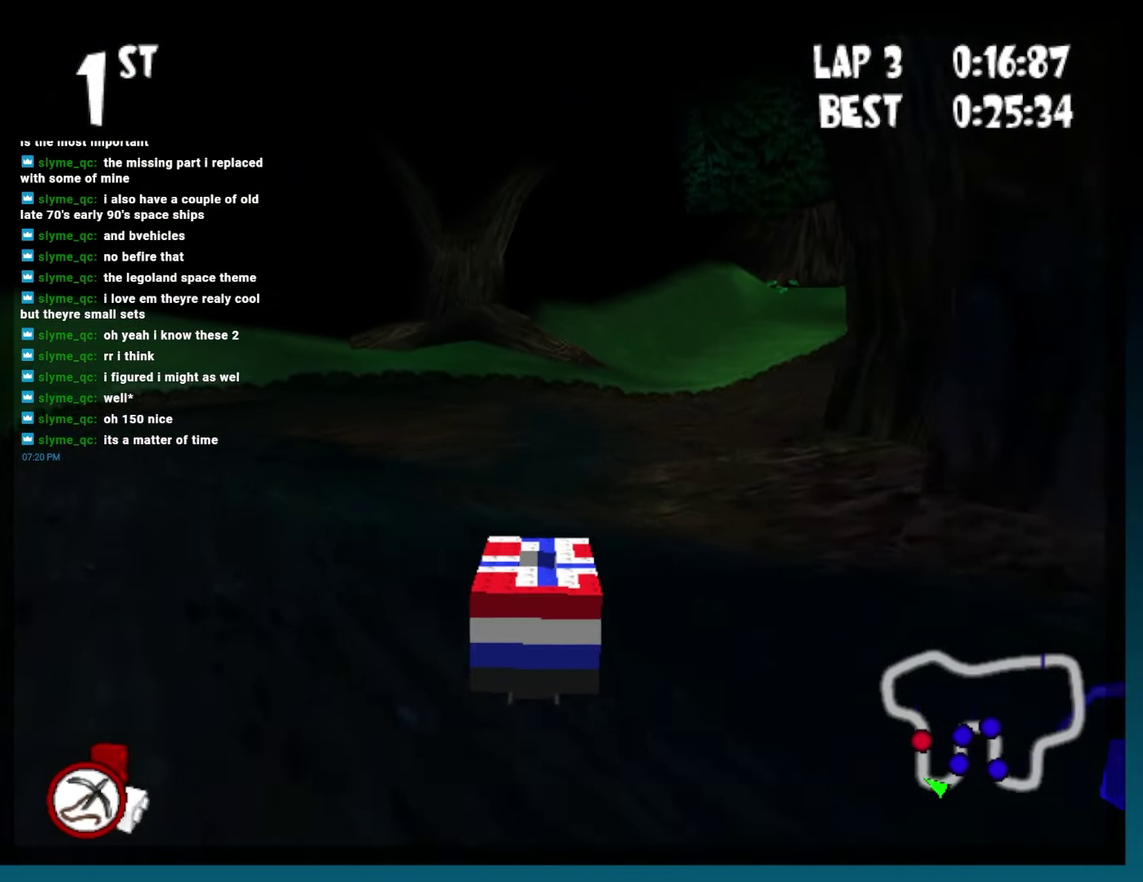
{"buttons": ["B", "R2"], "events": [[350, "R2", "down"], [483, "DPAD_RIGHT", "up"]]}
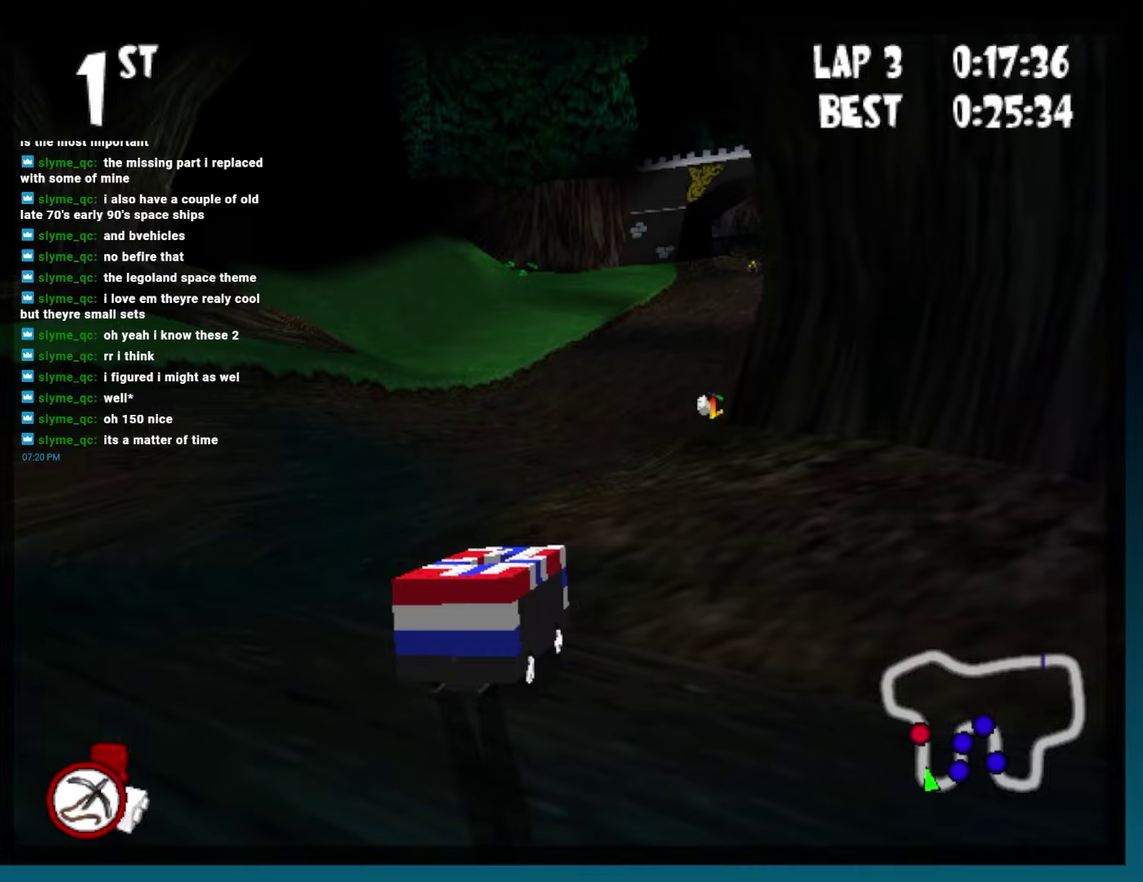
{"buttons": ["B", "DPAD_RIGHT"], "events": [[17, "R2", "up"], [300, "DPAD_RIGHT", "down"]]}
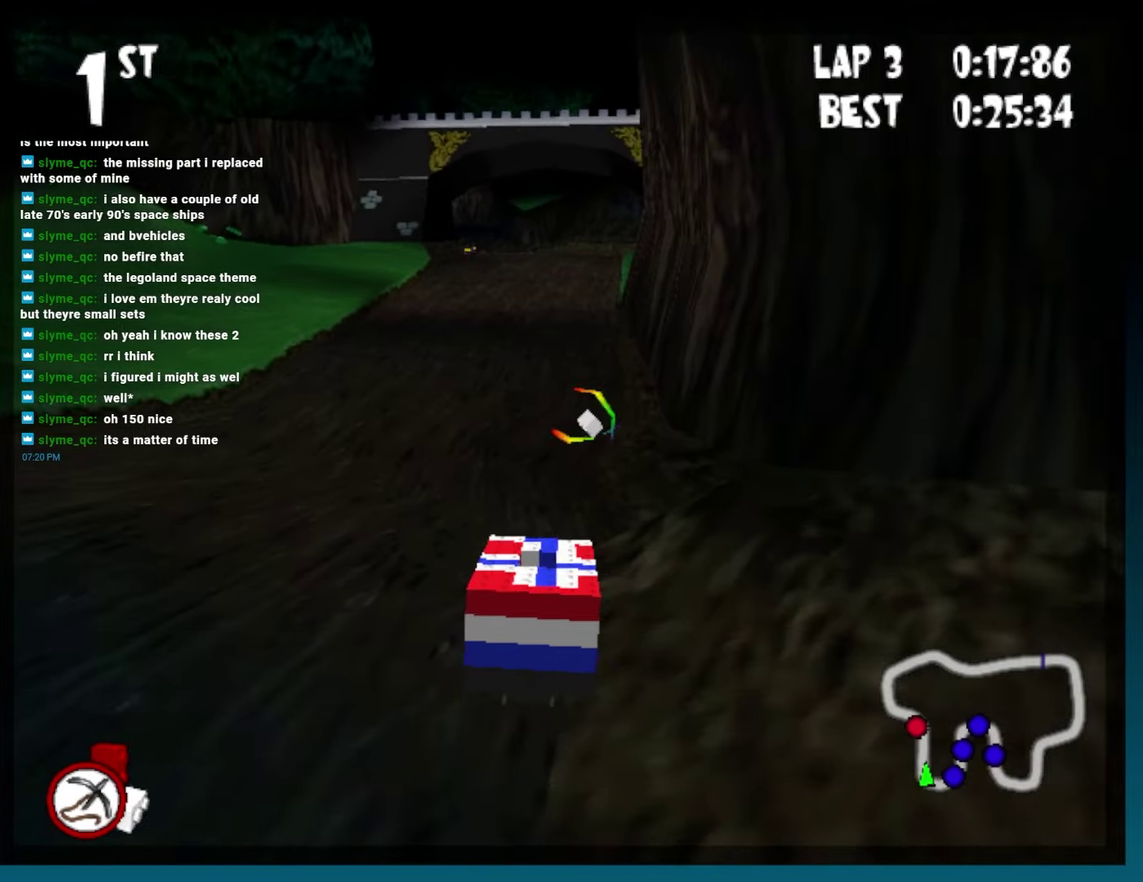
{"buttons": ["B", "DPAD_RIGHT"], "events": [[183, "DPAD_RIGHT", "up"], [283, "DPAD_RIGHT", "down"], [383, "R2", "down"], [500, "R2", "up"]]}
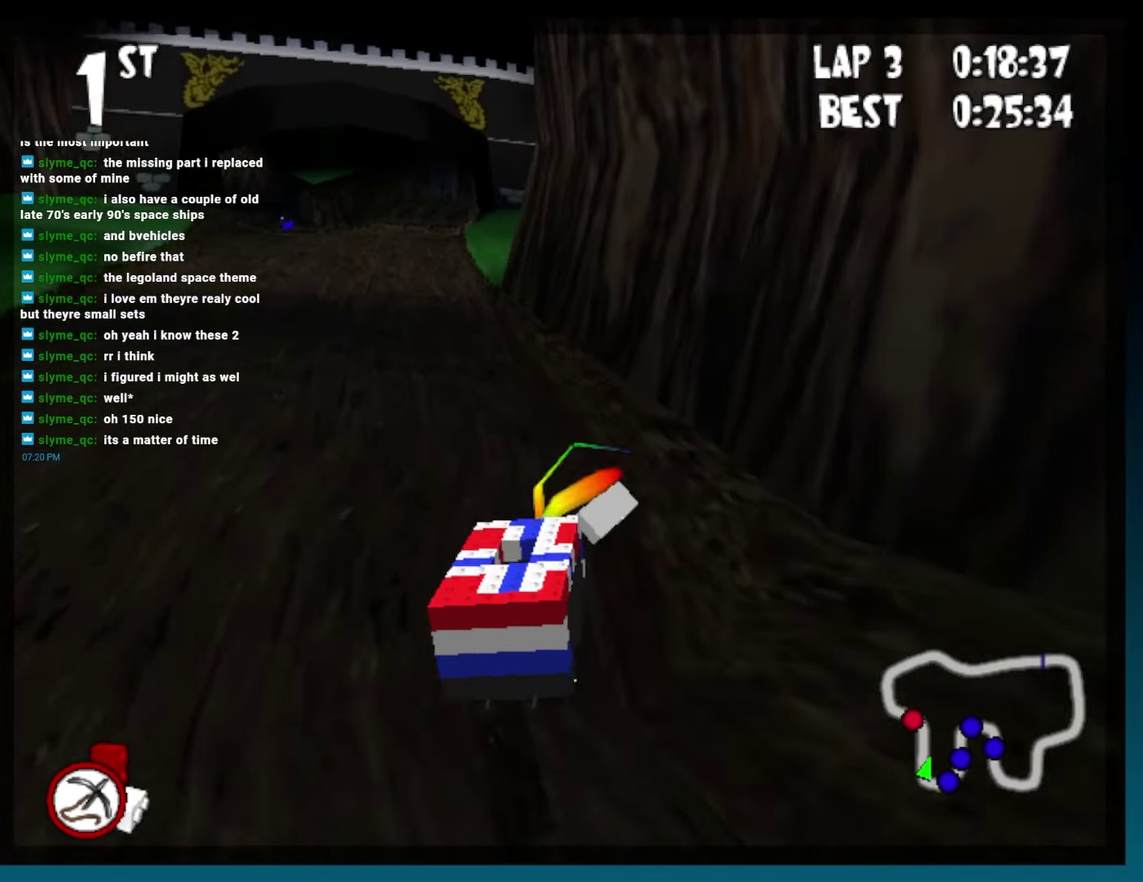
{"buttons": ["B", "DPAD_RIGHT"], "events": [[17, "DPAD_RIGHT", "up"], [83, "DPAD_LEFT", "down"], [83, "R2", "down"], [367, "DPAD_LEFT", "up"], [383, "R2", "up"], [500, "DPAD_RIGHT", "down"]]}
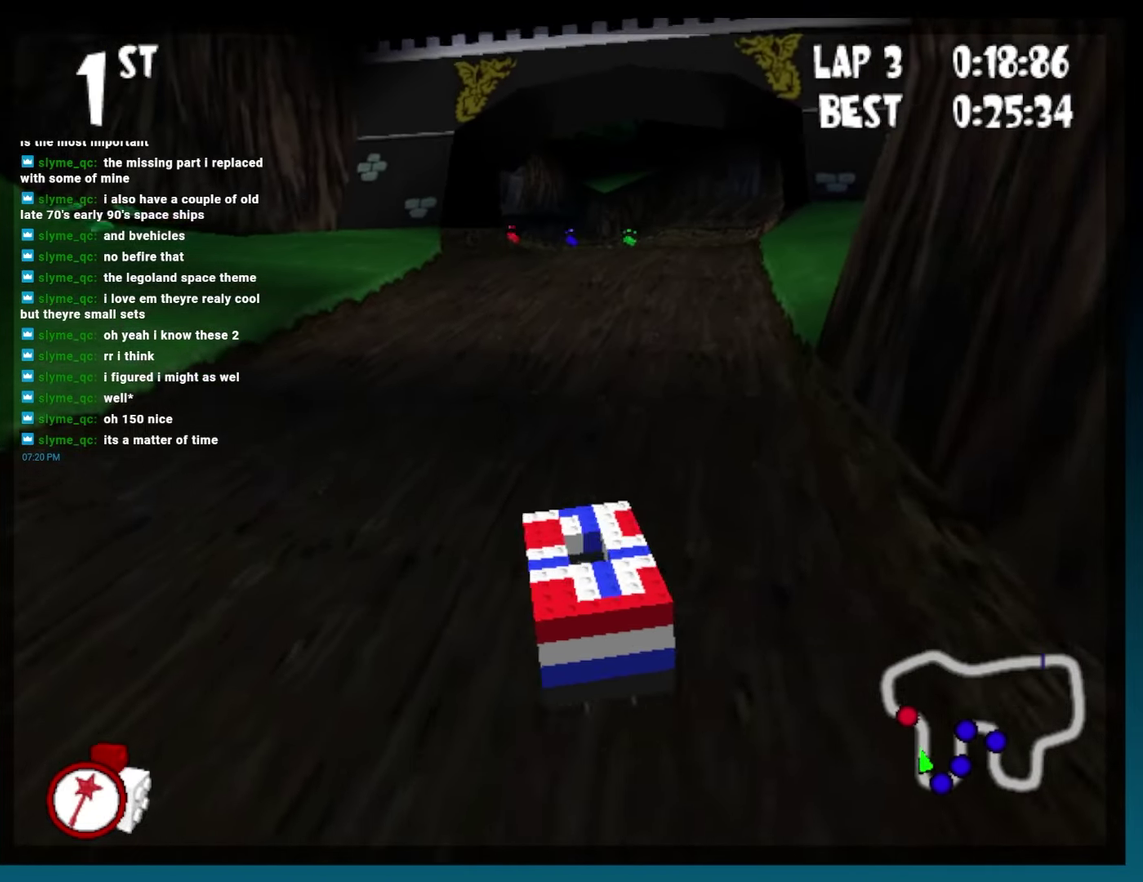
{"buttons": ["B", "Y", "DPAD_RIGHT"], "events": [[183, "Y", "down"], [217, "DPAD_RIGHT", "up"], [400, "DPAD_RIGHT", "down"]]}
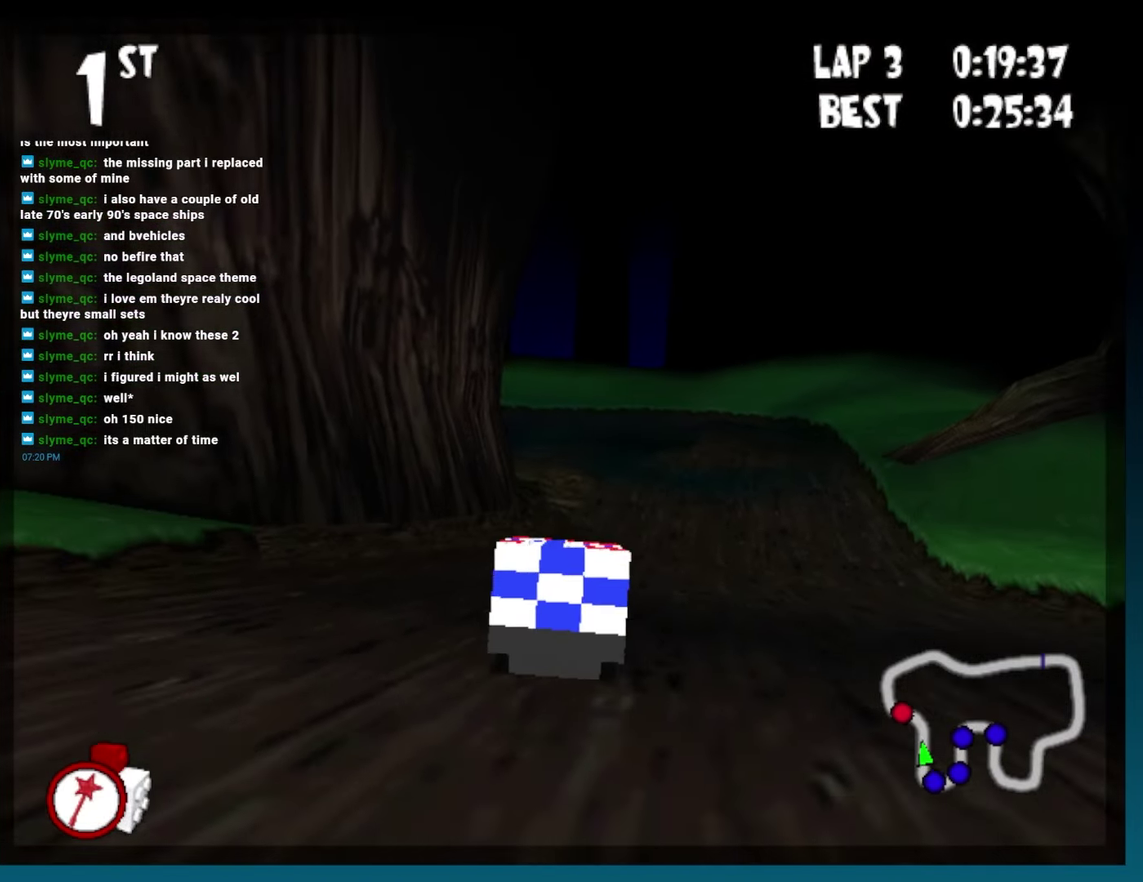
{"buttons": ["B"], "events": [[133, "DPAD_RIGHT", "up"], [167, "Y", "up"], [450, "DPAD_RIGHT", "down"], [500, "DPAD_RIGHT", "up"]]}
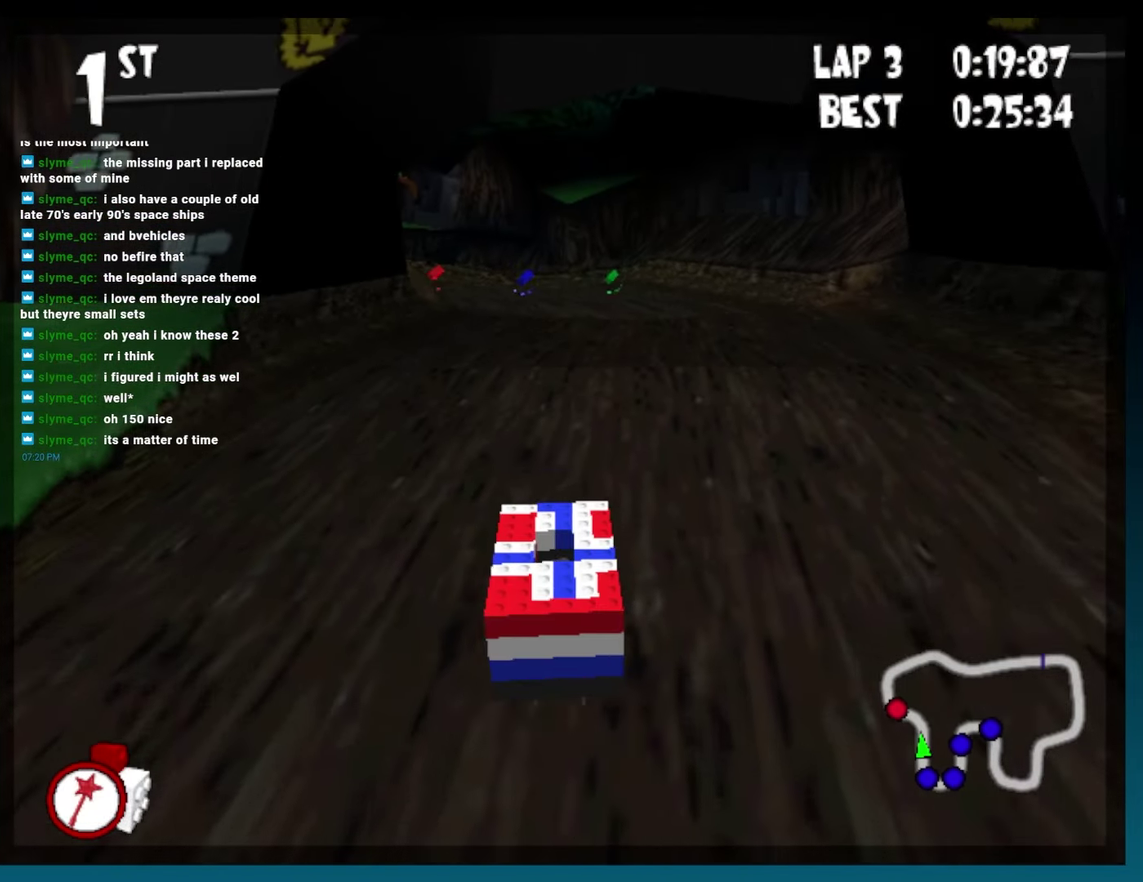
{"buttons": ["B"], "events": [[133, "DPAD_LEFT", "down"], [400, "DPAD_LEFT", "up"]]}
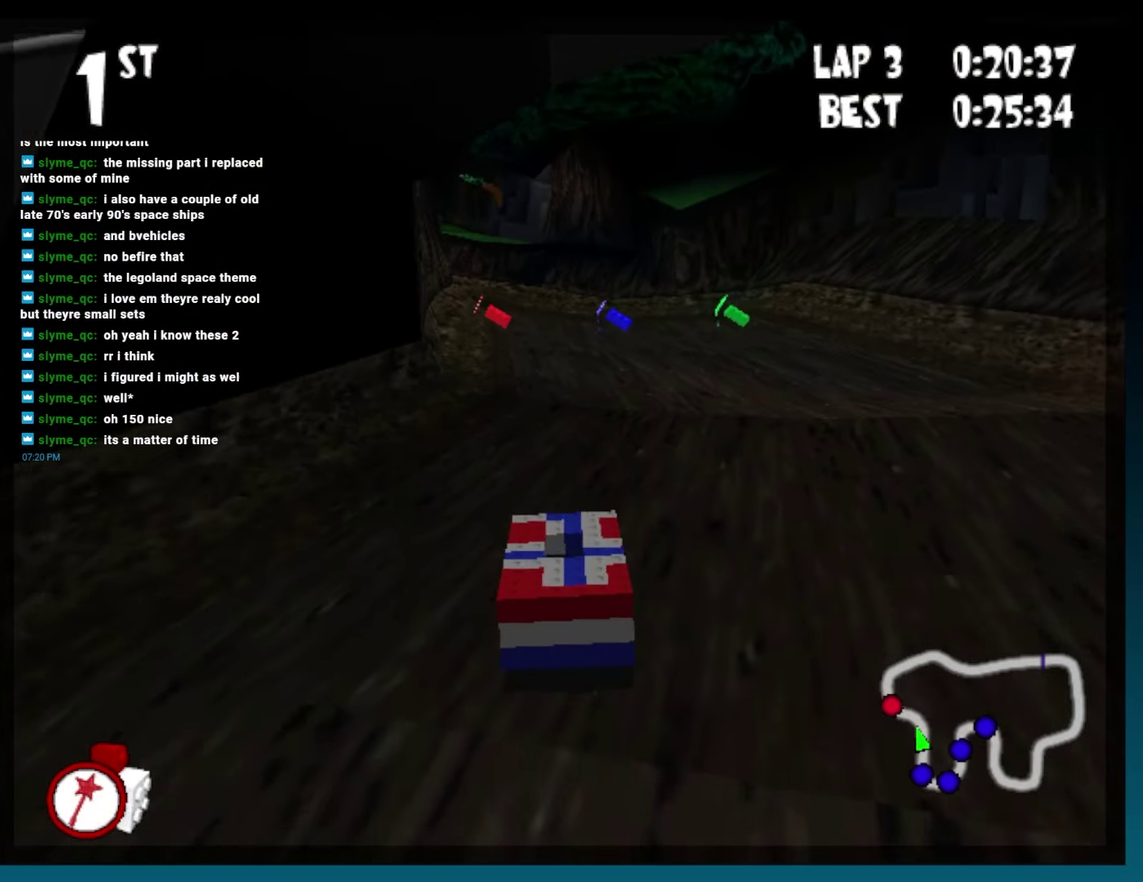
{"buttons": ["B", "DPAD_LEFT"], "events": [[483, "DPAD_LEFT", "down"]]}
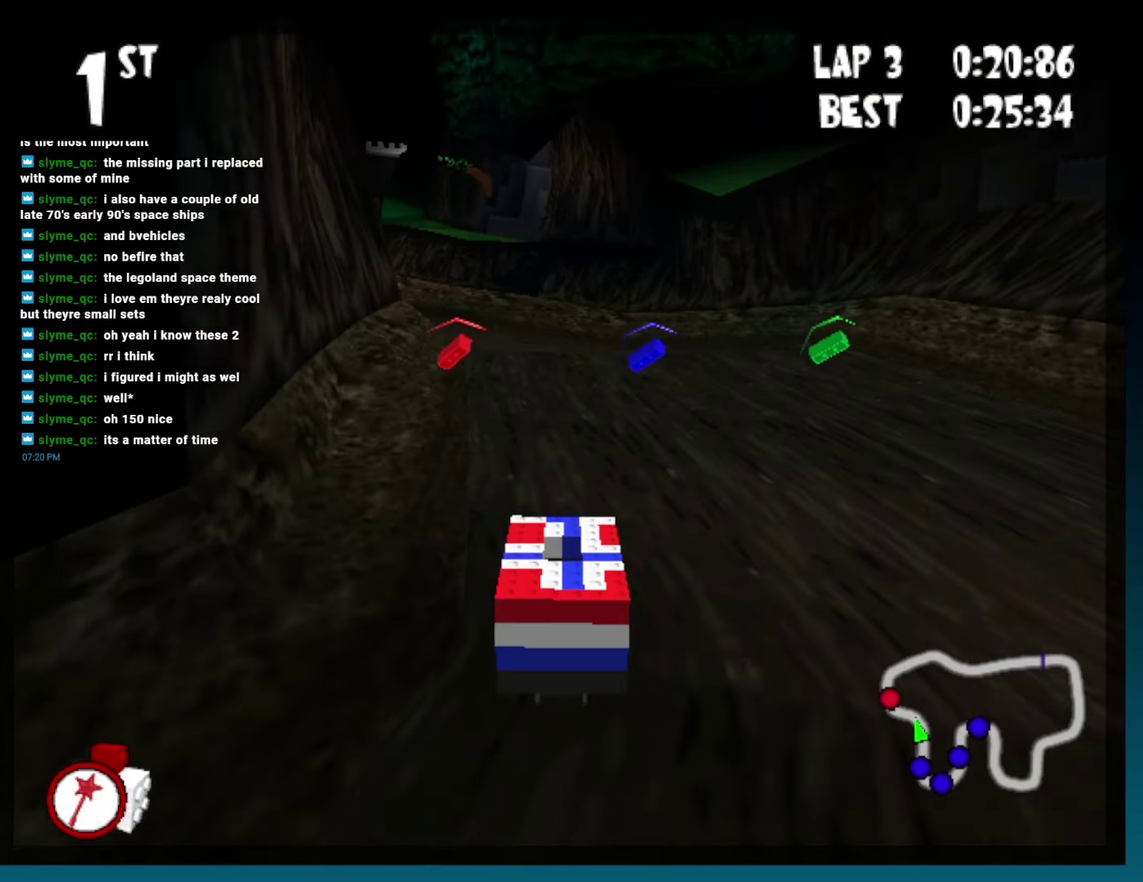
{"buttons": ["B", "R2", "DPAD_LEFT"], "events": [[83, "DPAD_LEFT", "up"], [367, "DPAD_LEFT", "down"], [483, "R2", "down"]]}
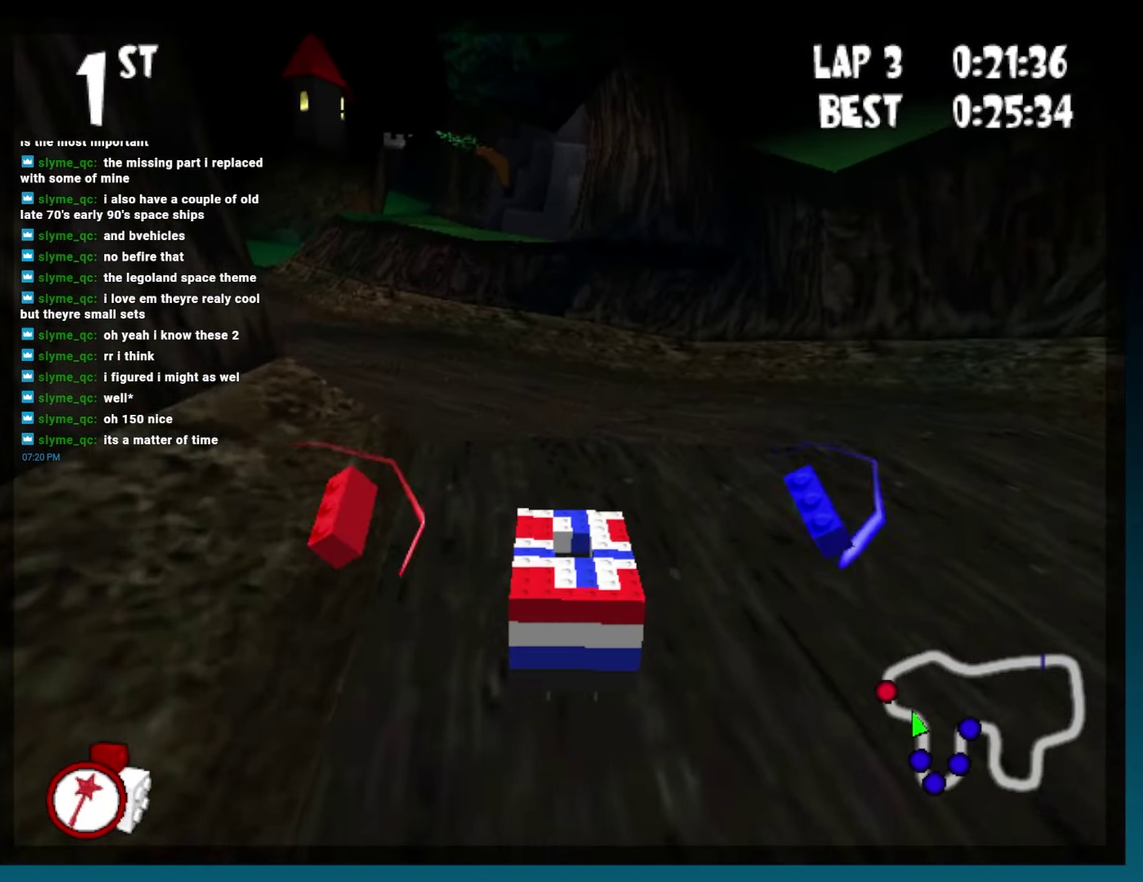
{"buttons": ["B"], "events": [[250, "R2", "up"], [267, "DPAD_LEFT", "up"]]}
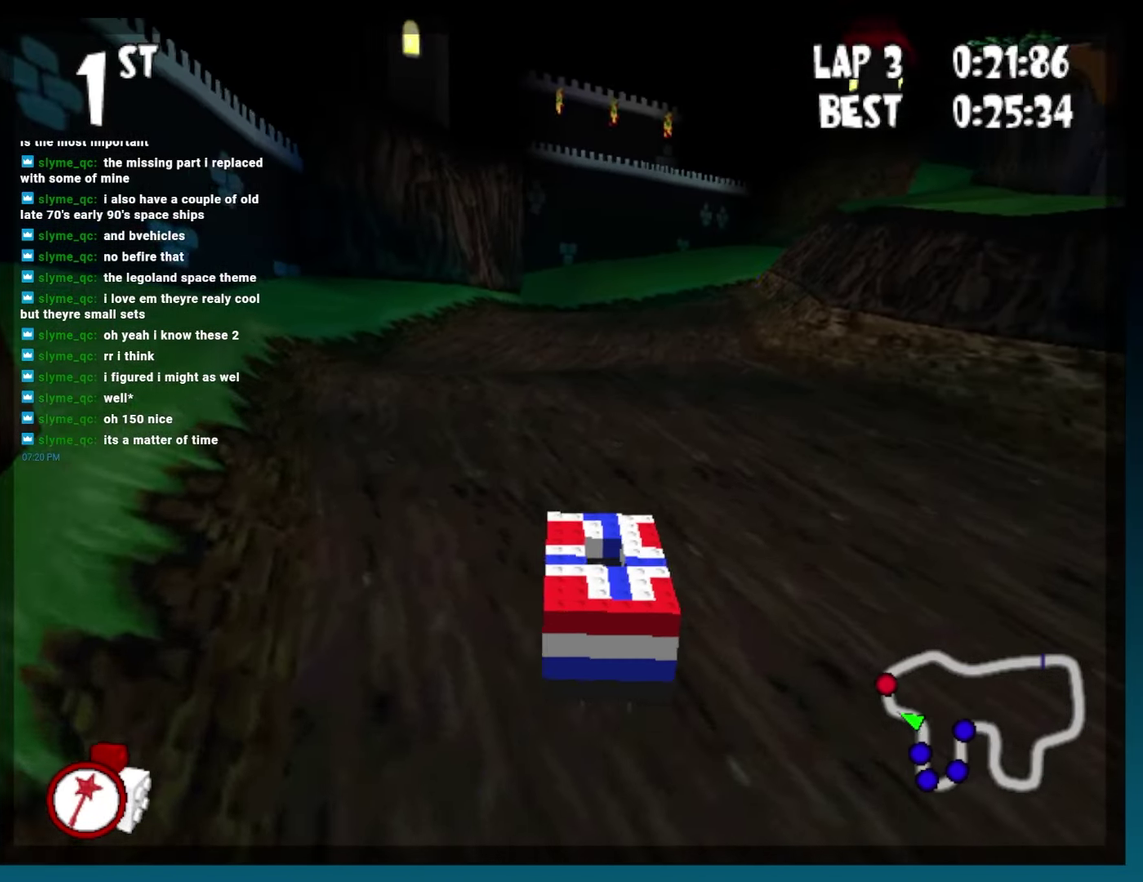
{"buttons": ["B"], "events": [[17, "DPAD_LEFT", "down"], [133, "DPAD_LEFT", "up"], [267, "DPAD_RIGHT", "down"], [467, "DPAD_RIGHT", "up"]]}
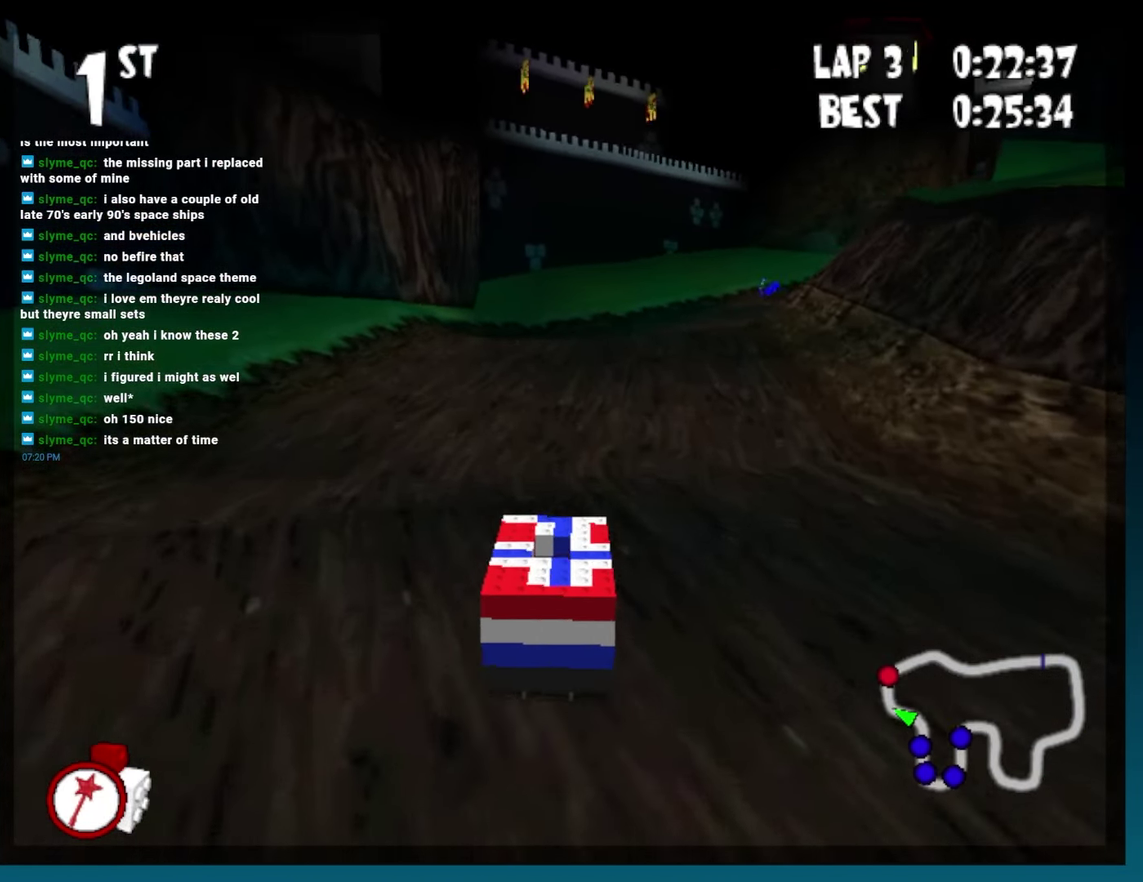
{"buttons": ["B", "DPAD_RIGHT"], "events": [[100, "DPAD_RIGHT", "down"], [250, "DPAD_RIGHT", "up"], [433, "DPAD_RIGHT", "down"]]}
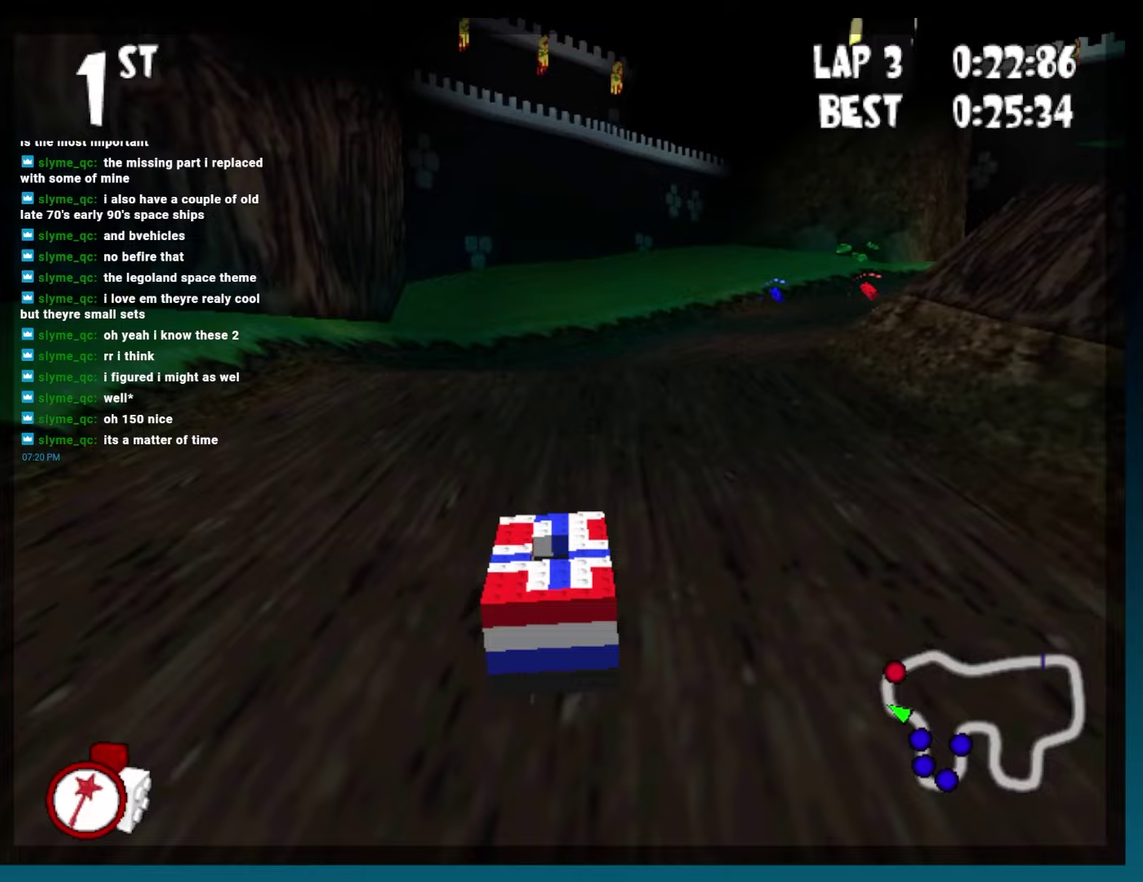
{"buttons": ["B"], "events": [[200, "R2", "down"], [417, "DPAD_RIGHT", "up"], [467, "R2", "up"]]}
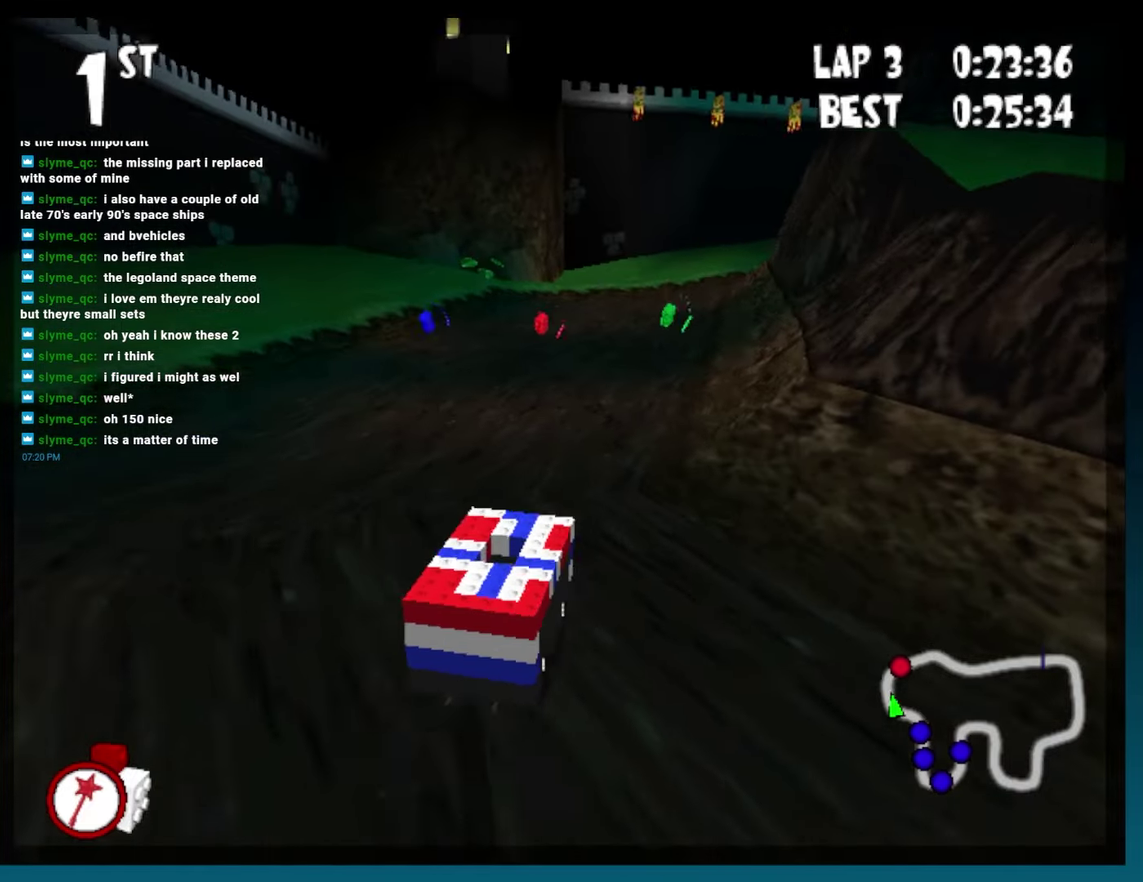
{"buttons": ["B", "DPAD_RIGHT"], "events": [[100, "DPAD_RIGHT", "down"], [233, "DPAD_RIGHT", "up"], [333, "DPAD_RIGHT", "down"]]}
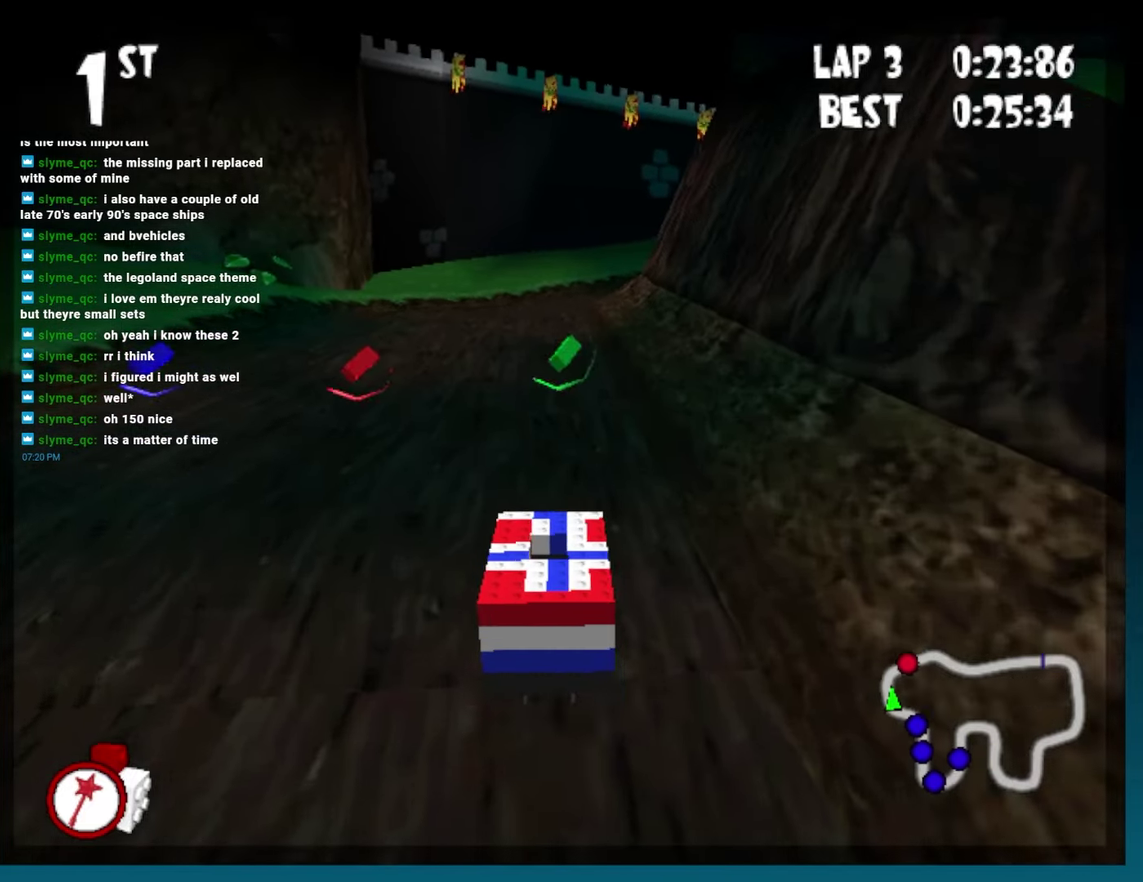
{"buttons": ["B", "DPAD_LEFT"], "events": [[17, "DPAD_RIGHT", "up"], [233, "DPAD_LEFT", "down"]]}
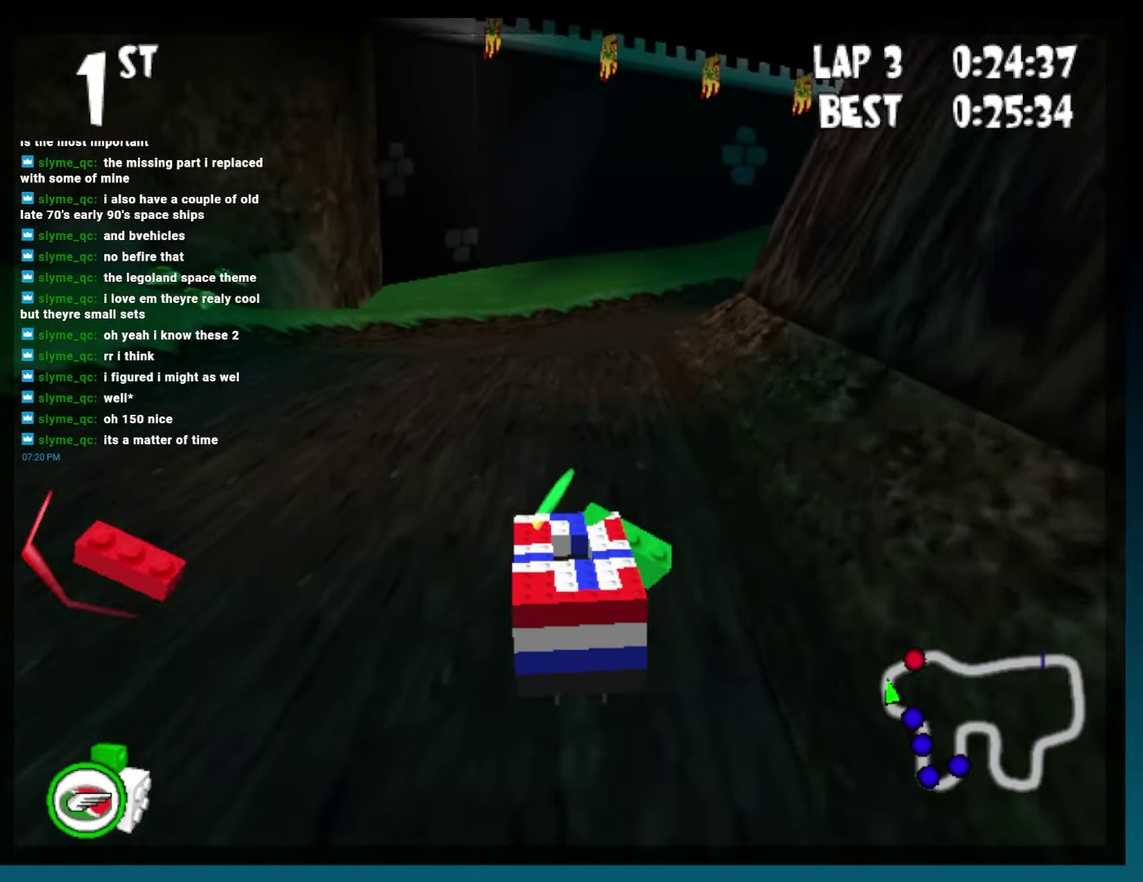
{"buttons": ["B", "R2", "DPAD_RIGHT"], "events": [[50, "DPAD_LEFT", "up"], [183, "DPAD_RIGHT", "down"], [300, "R2", "down"]]}
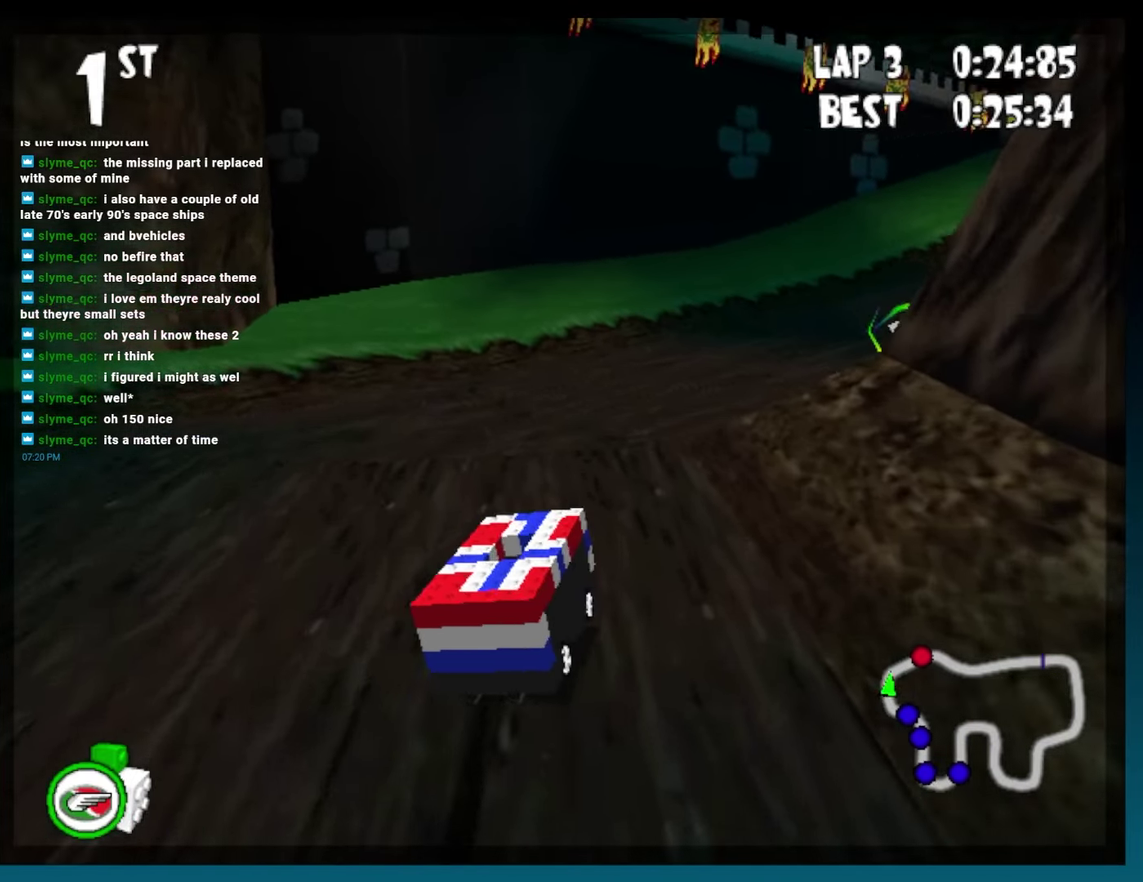
{"buttons": ["B"], "events": [[400, "DPAD_RIGHT", "up"], [433, "R2", "up"]]}
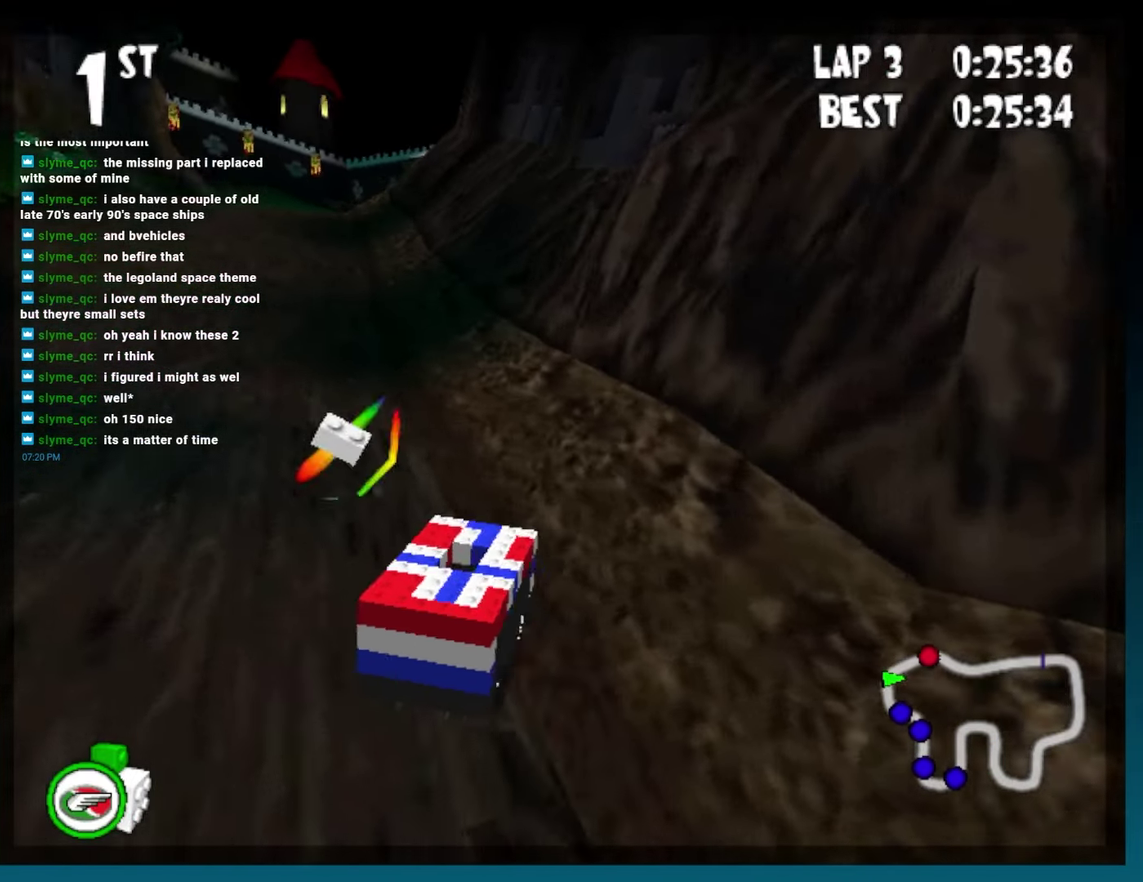
{"buttons": ["B"], "events": [[100, "DPAD_LEFT", "down"], [183, "R2", "down"], [283, "L2", "down"], [333, "R2", "up"], [367, "DPAD_LEFT", "up"], [433, "L2", "up"]]}
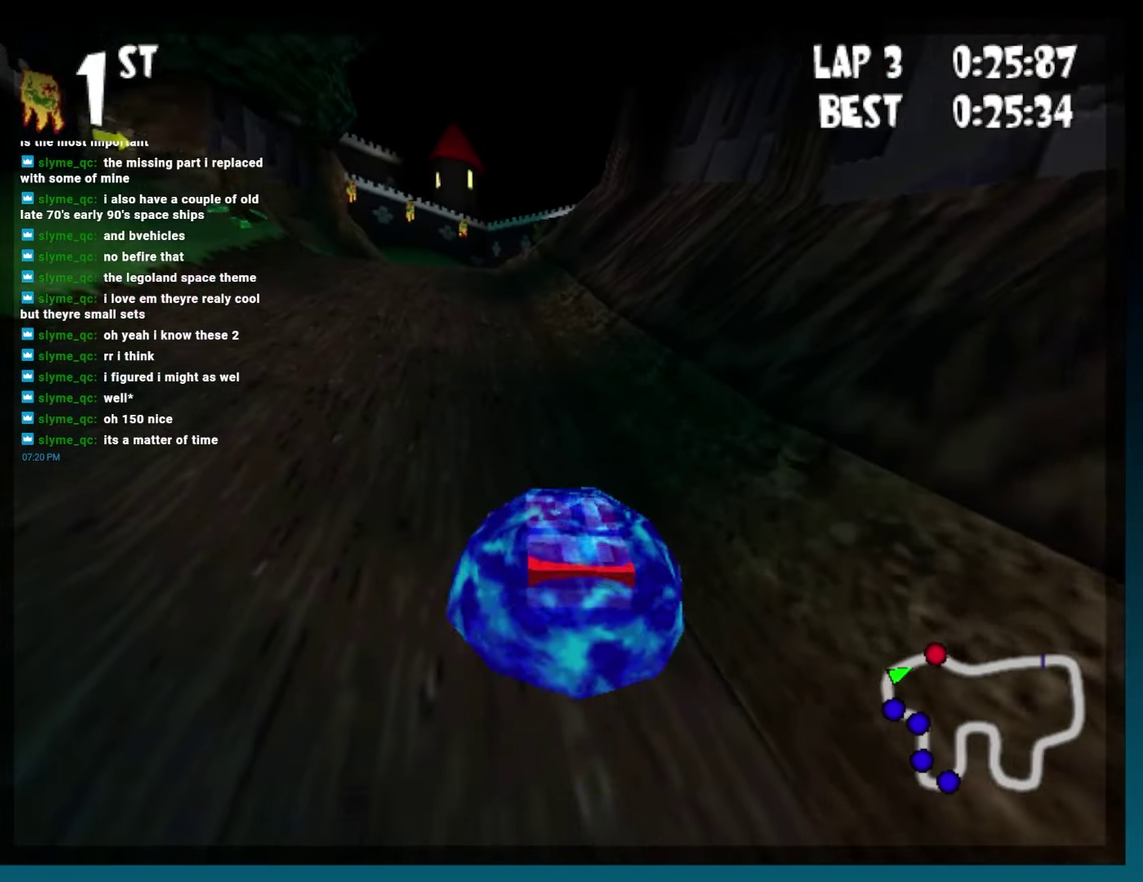
{"buttons": ["B"], "events": []}
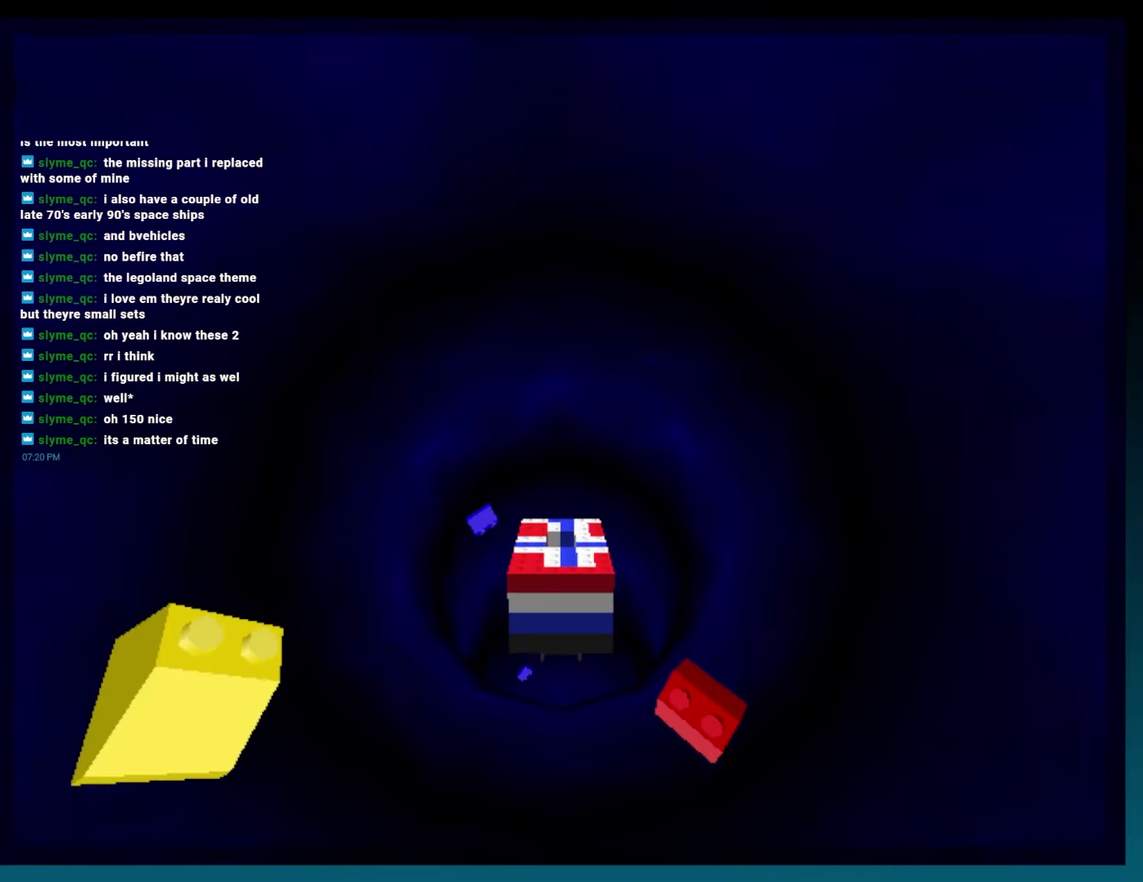
{"buttons": ["B"], "events": []}
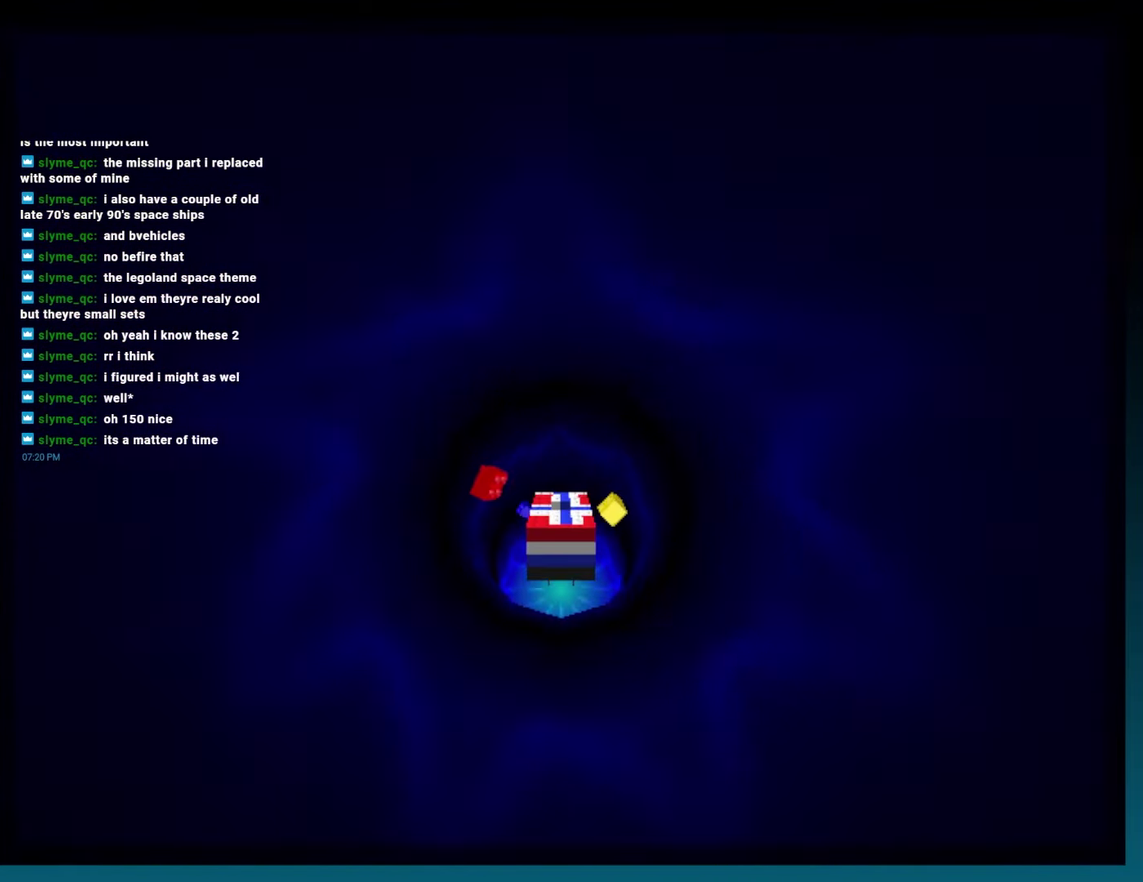
{"buttons": ["DPAD_LEFT"], "events": [[17, "B", "up"], [500, "DPAD_LEFT", "down"]]}
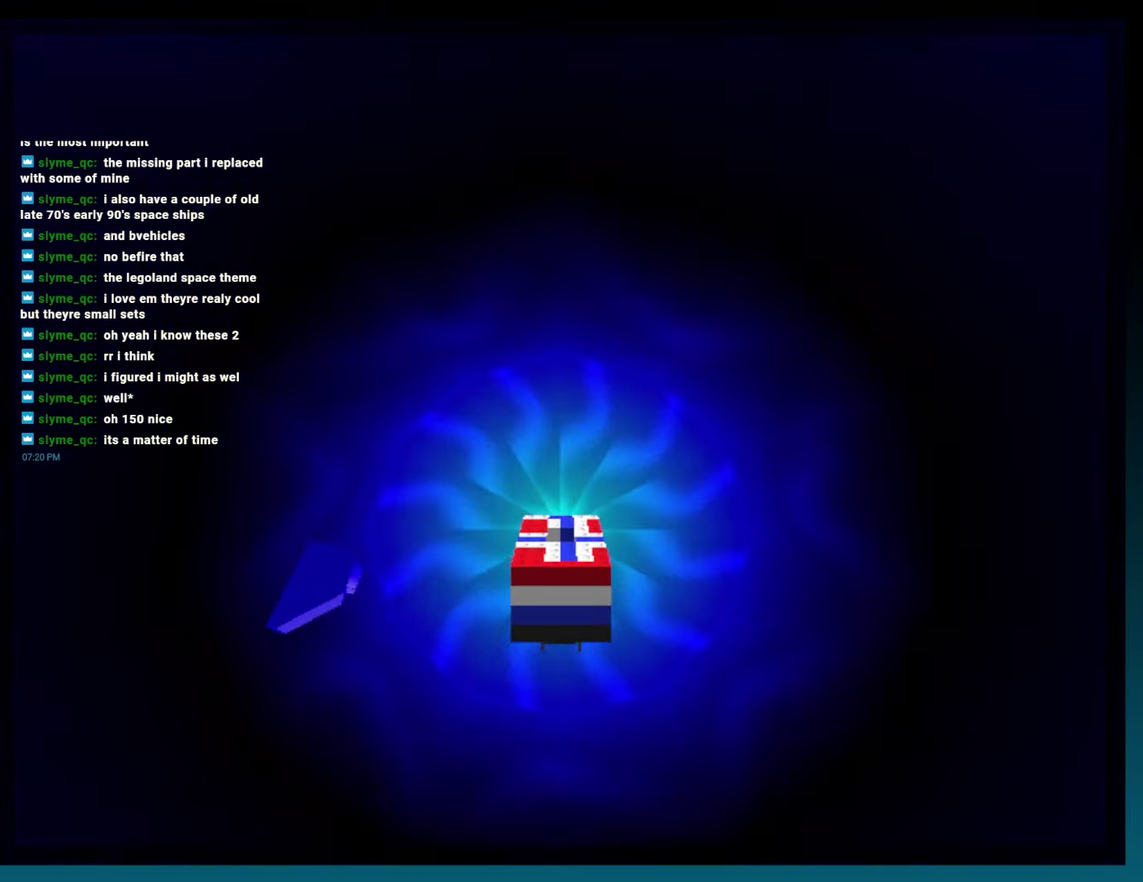
{"buttons": [], "events": [[83, "DPAD_LEFT", "up"], [183, "DPAD_LEFT", "down"], [300, "DPAD_LEFT", "up"], [383, "DPAD_LEFT", "down"], [500, "DPAD_LEFT", "up"]]}
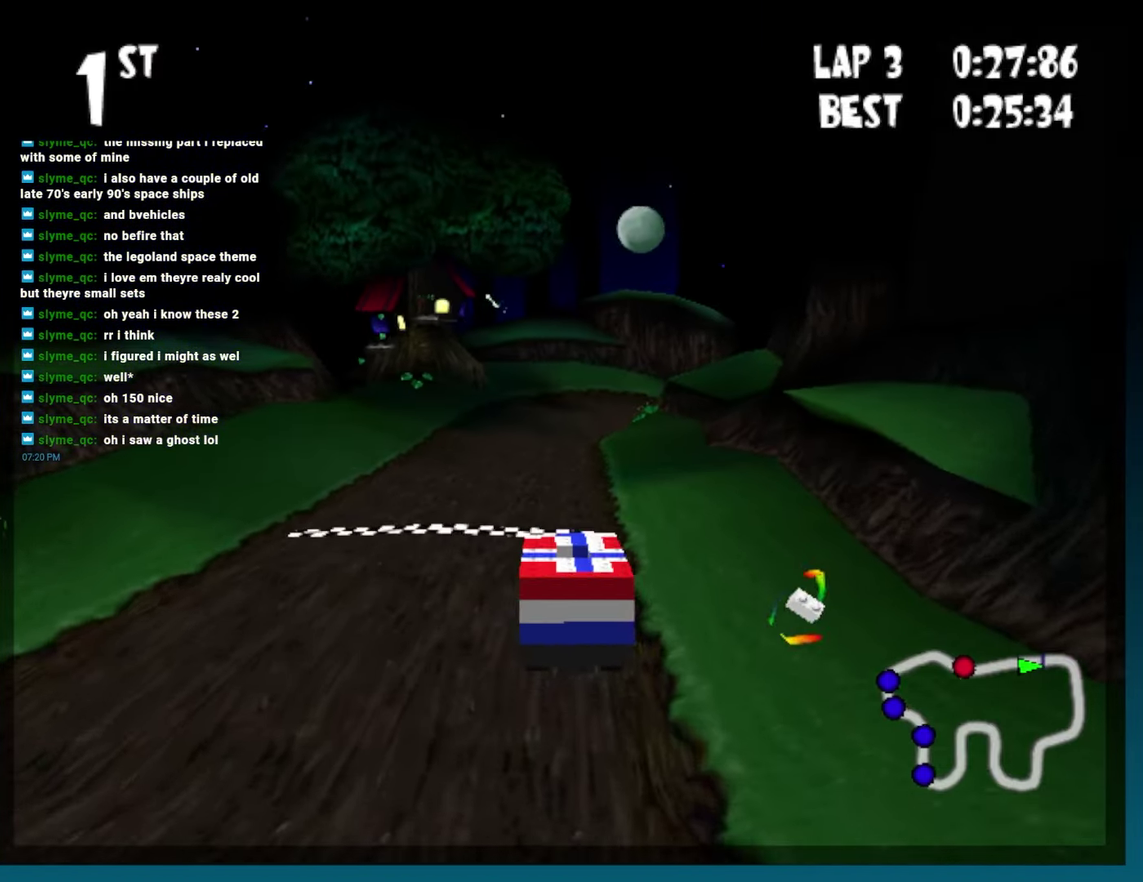
{"buttons": ["L2"], "events": [[117, "DPAD_LEFT", "down"], [233, "DPAD_LEFT", "up"], [350, "L2", "down"], [400, "L2", "up"], [467, "L2", "down"]]}
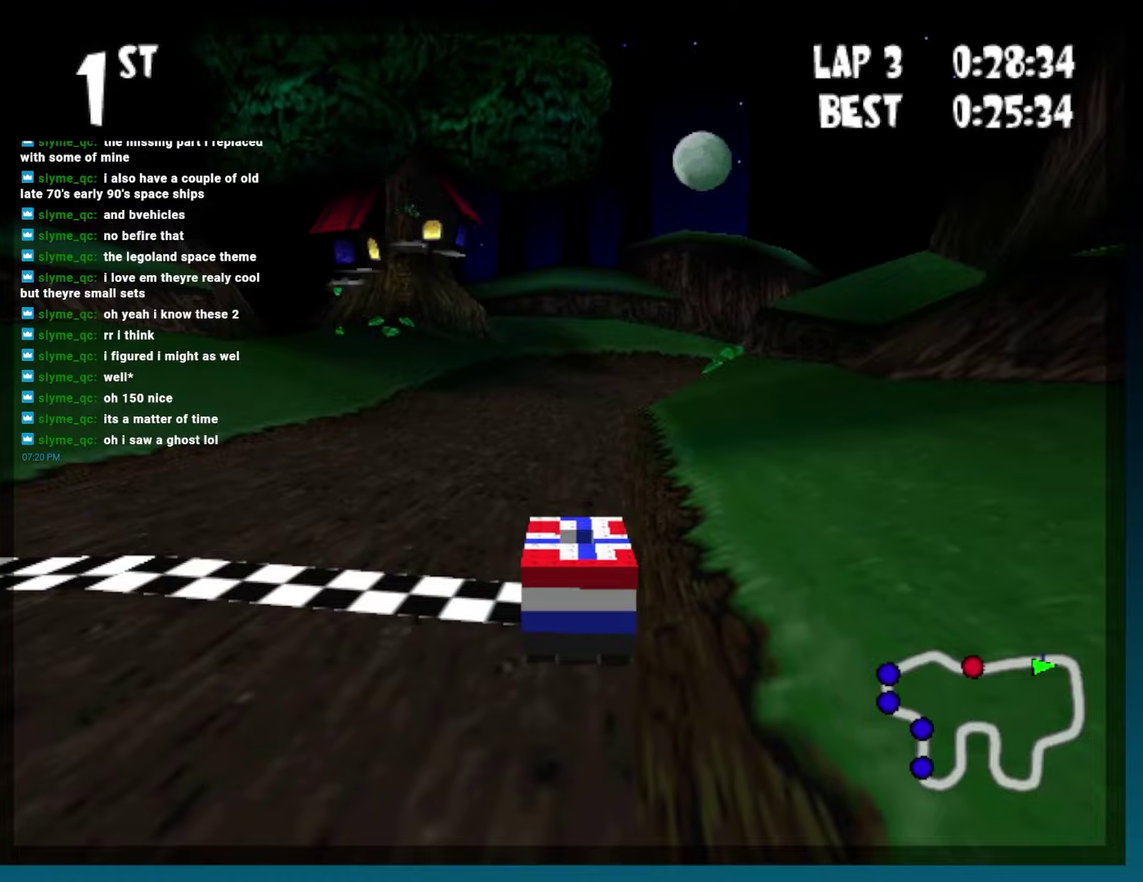
{"buttons": [], "events": [[133, "L2", "up"]]}